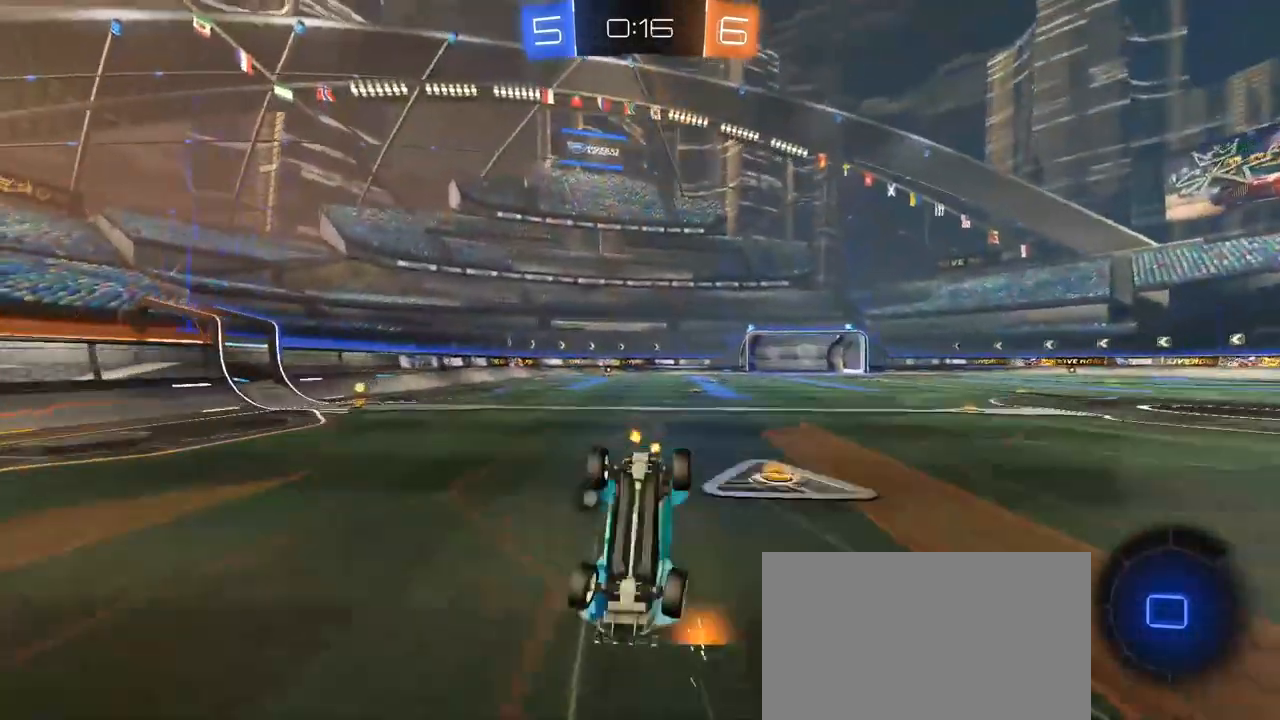
Gameplay with keyboard and mouse; each line is a JSON object with the keys and mouse buttons held at the frame after it. "events" lists presses ("down") and releases ("up") of "1", "2", "3", "4", "5", "a", "alt", "c", "caps_lock", "ctrl", "d", "e", "f", "g", "q", "r", "s", "shift", "space", "t", "tab", "v", "w", "x", "z", "mouse_left", "mouse_wheel" and "mouse_right" between this image and that frame as [ms after this image, input, new state], when the widget could be followed in between. "mouse_left", "mouse_wheel", "mouse_right" = the "left", "wheel", "right" buttons of the "mouse" list. No other keys are recorded. "wheel" means that the mouse wheel is clicked or scrolled. "mouse_move" is the direction in which the mouse moves at that frame (one of eight, or "still"), when it could be read.
{"keys": ["a", "w"], "mouse": [], "mouse_move": "still", "events": [[217, "space", "down"], [267, "space", "up"], [417, "w", "down"]]}
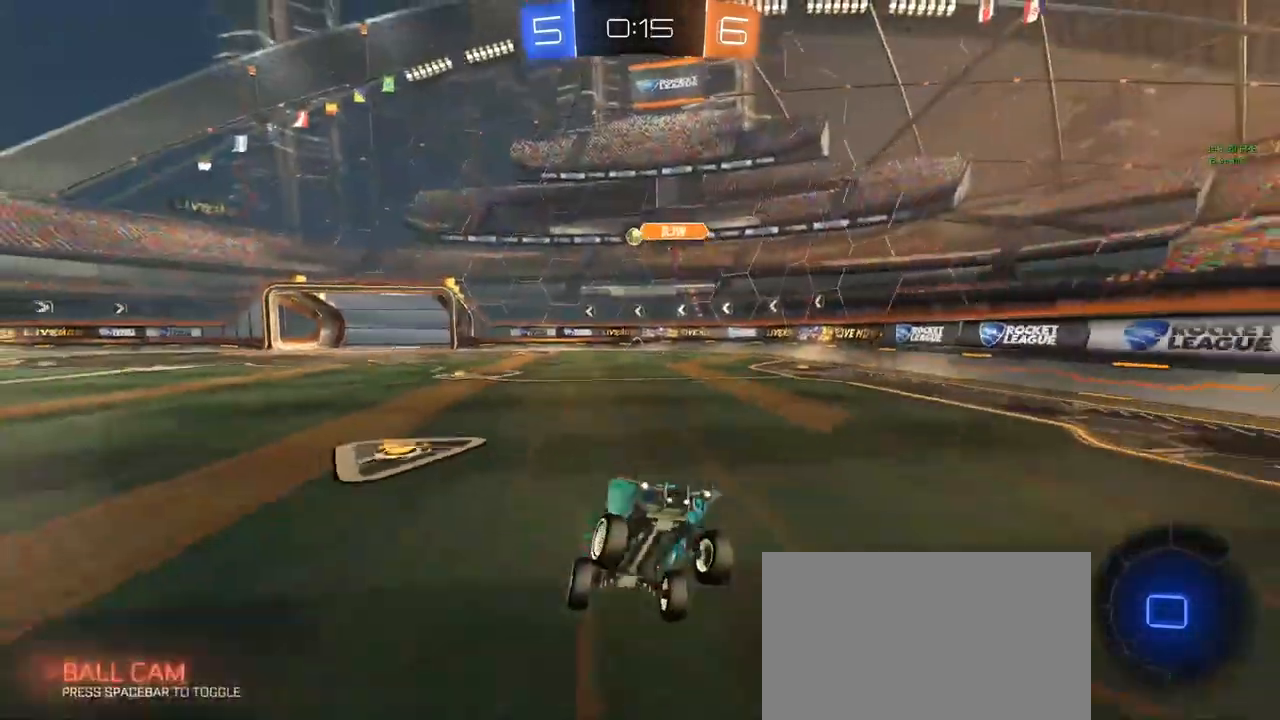
{"keys": ["a", "w"], "mouse": [], "mouse_move": "still", "events": [[233, "shift", "down"], [383, "shift", "up"]]}
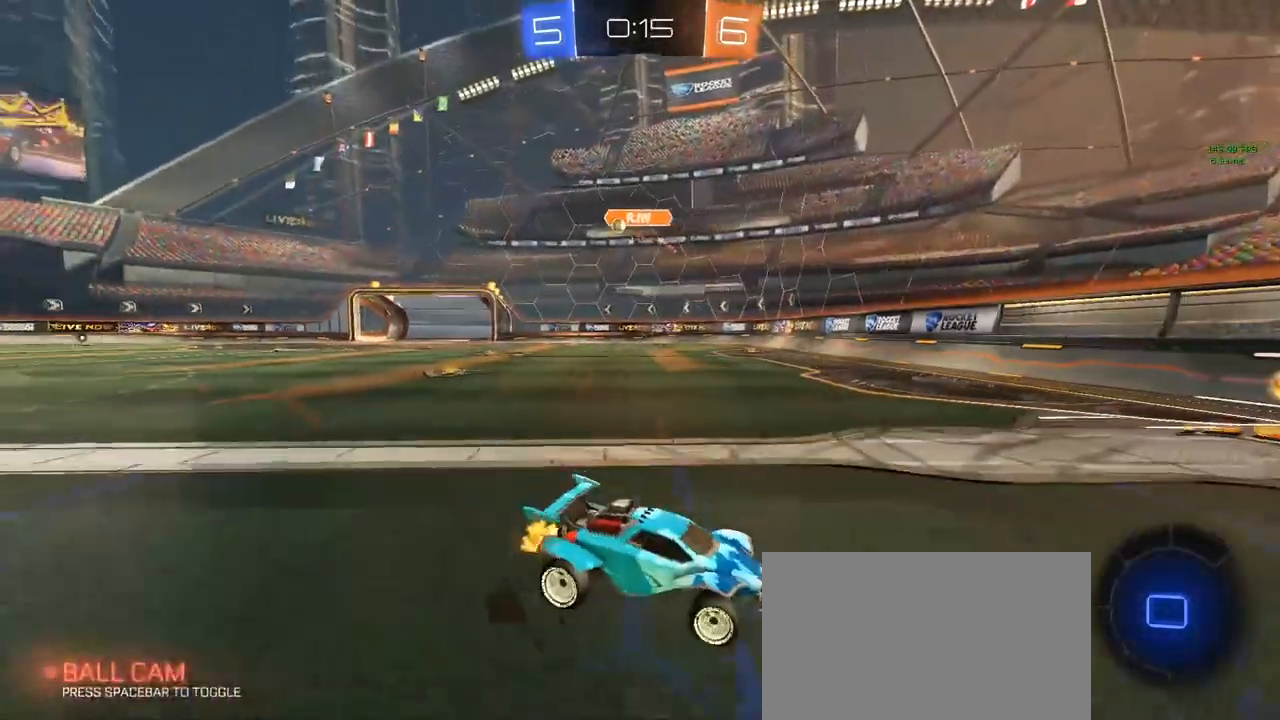
{"keys": ["d", "w"], "mouse": [], "mouse_move": "still", "events": [[450, "a", "up"], [500, "d", "down"]]}
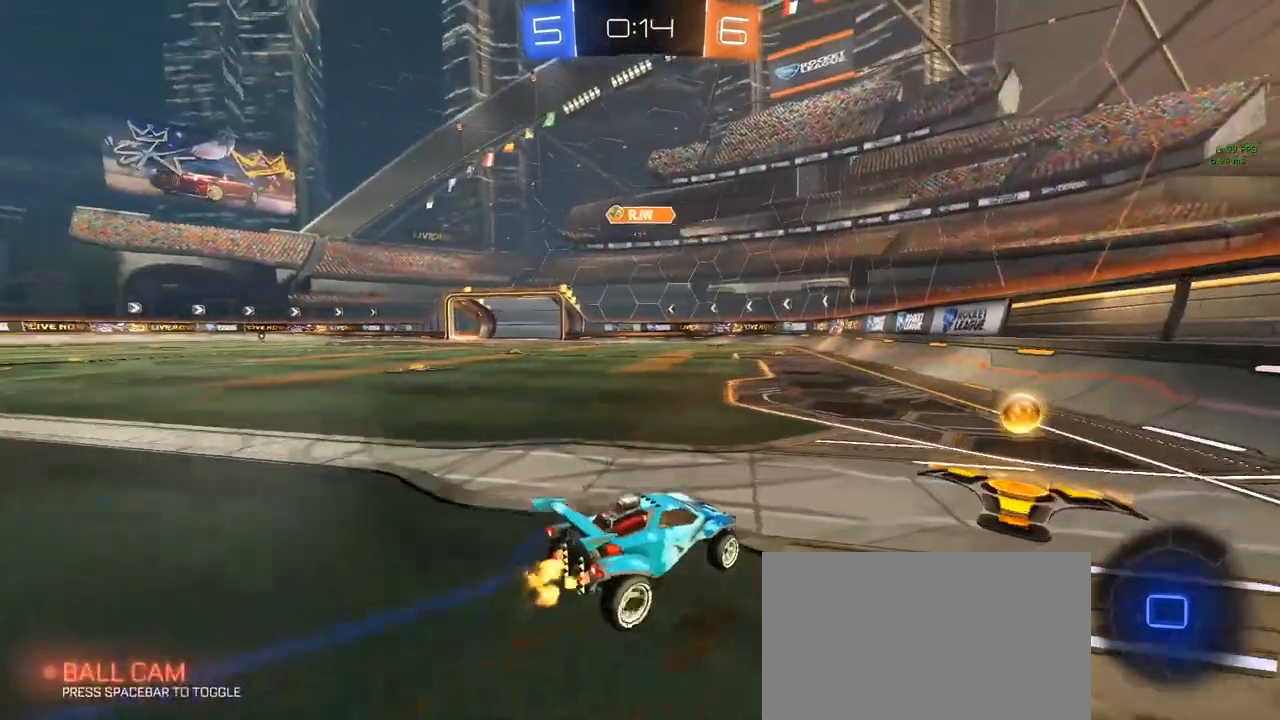
{"keys": ["a", "w"], "mouse": ["left"], "mouse_move": "still", "events": [[83, "a", "down"], [83, "d", "up"], [183, "shift", "down"], [267, "mouse_left", "down"], [267, "shift", "up"]]}
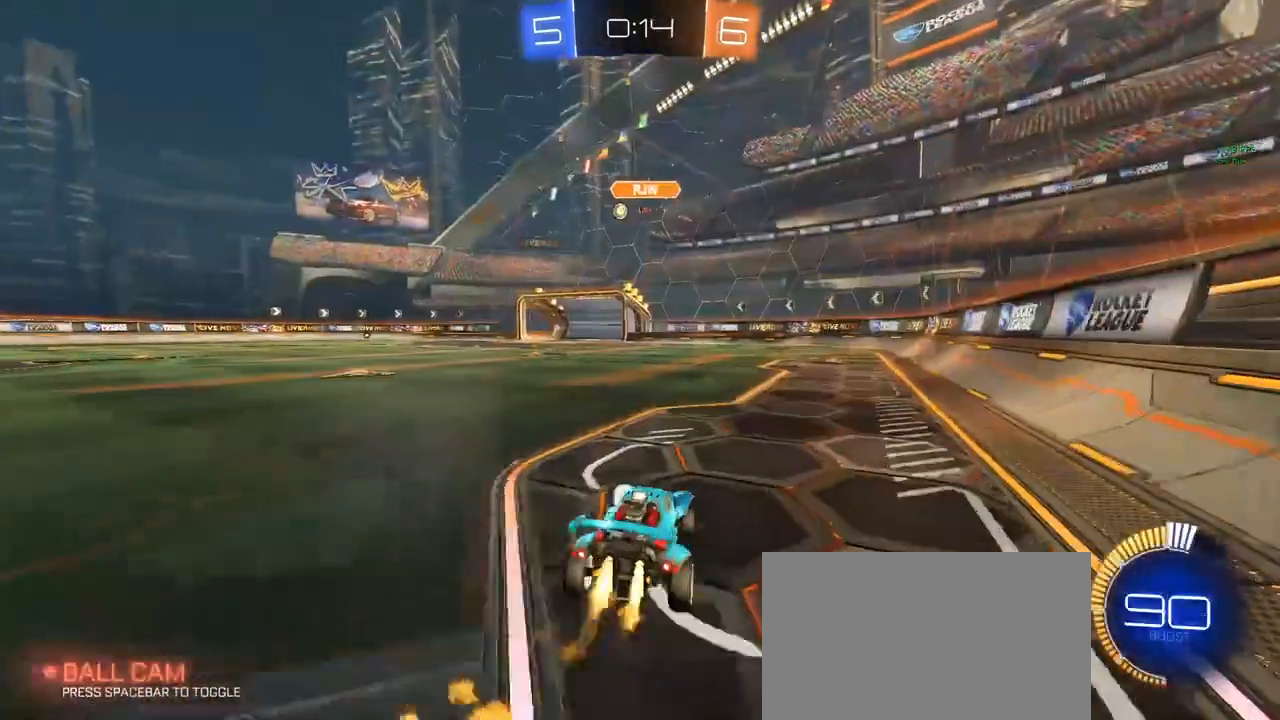
{"keys": ["a", "ctrl", "s", "shift"], "mouse": ["left"], "mouse_move": "still", "events": [[333, "mouse_right", "down"], [383, "ctrl", "down"], [383, "shift", "down"], [467, "mouse_right", "up"], [467, "s", "down"], [467, "w", "up"]]}
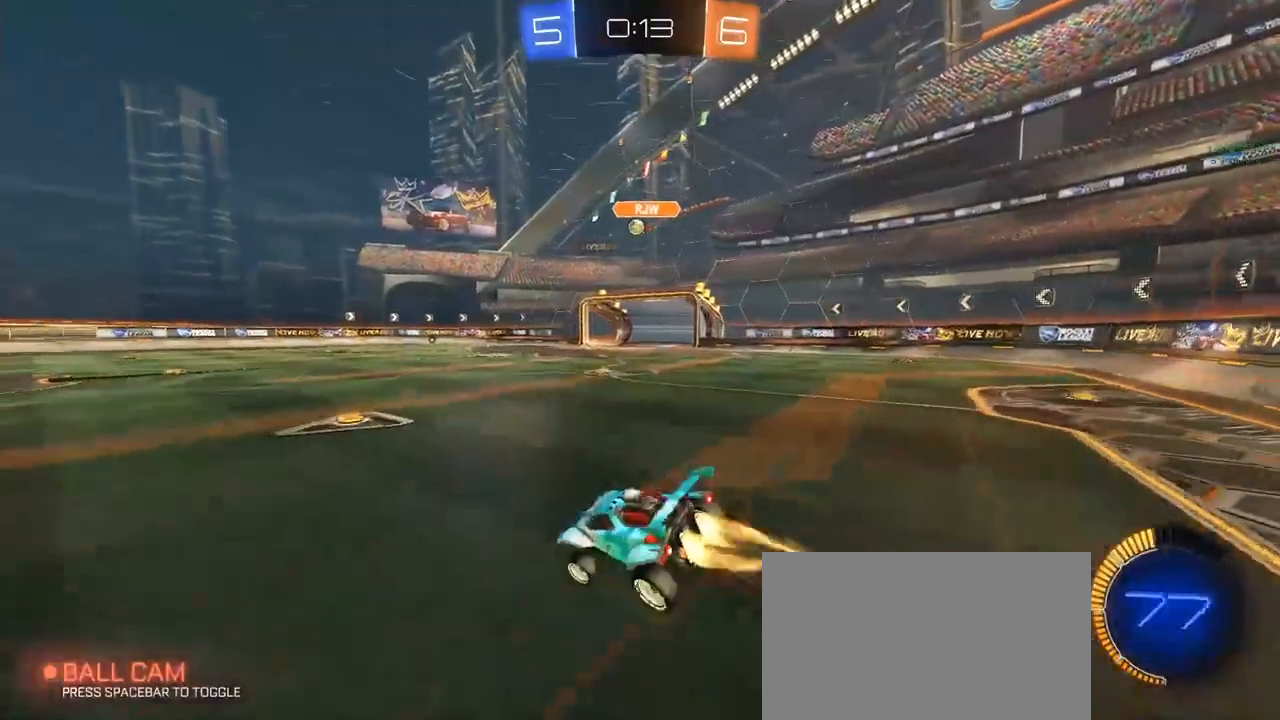
{"keys": ["a", "q", "s", "shift"], "mouse": ["left"], "mouse_move": "still", "events": [[33, "ctrl", "up"], [83, "q", "down"], [167, "s", "up"], [367, "s", "down"]]}
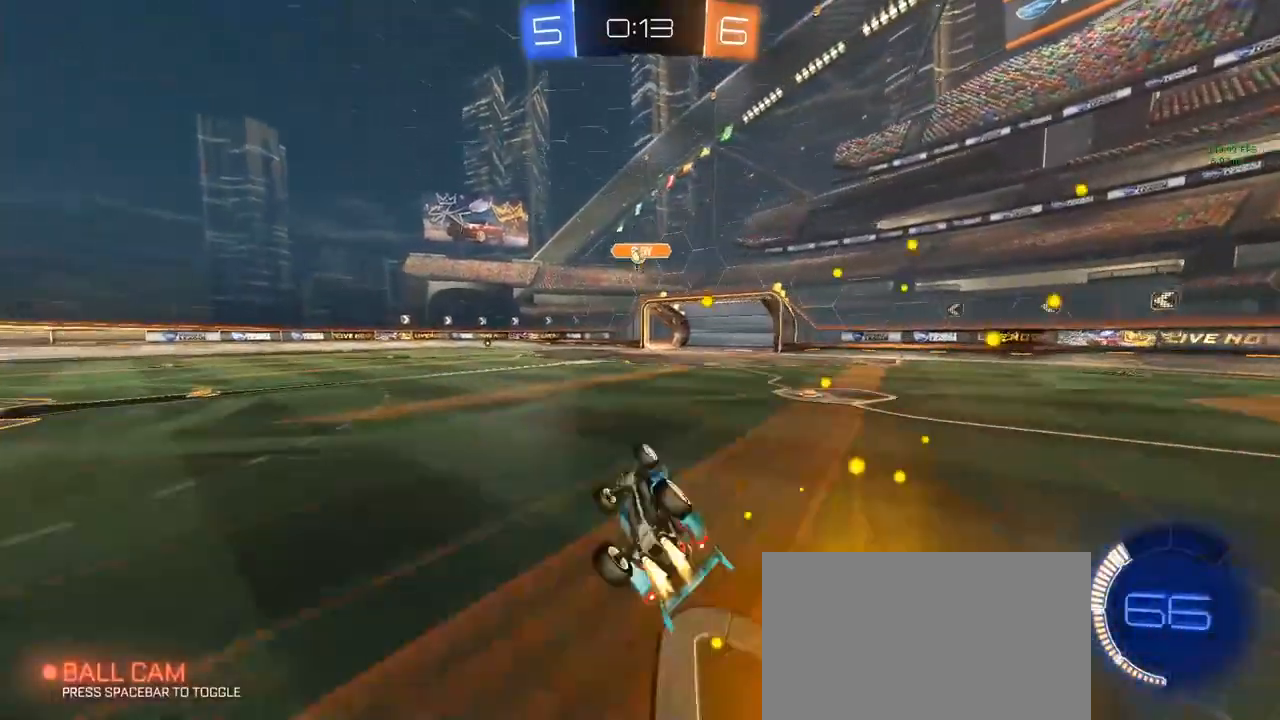
{"keys": ["a", "w"], "mouse": [], "mouse_move": "still", "events": [[150, "mouse_left", "up"], [200, "q", "up"], [200, "shift", "up"], [283, "a", "up"], [283, "s", "up"], [433, "w", "down"], [483, "a", "down"]]}
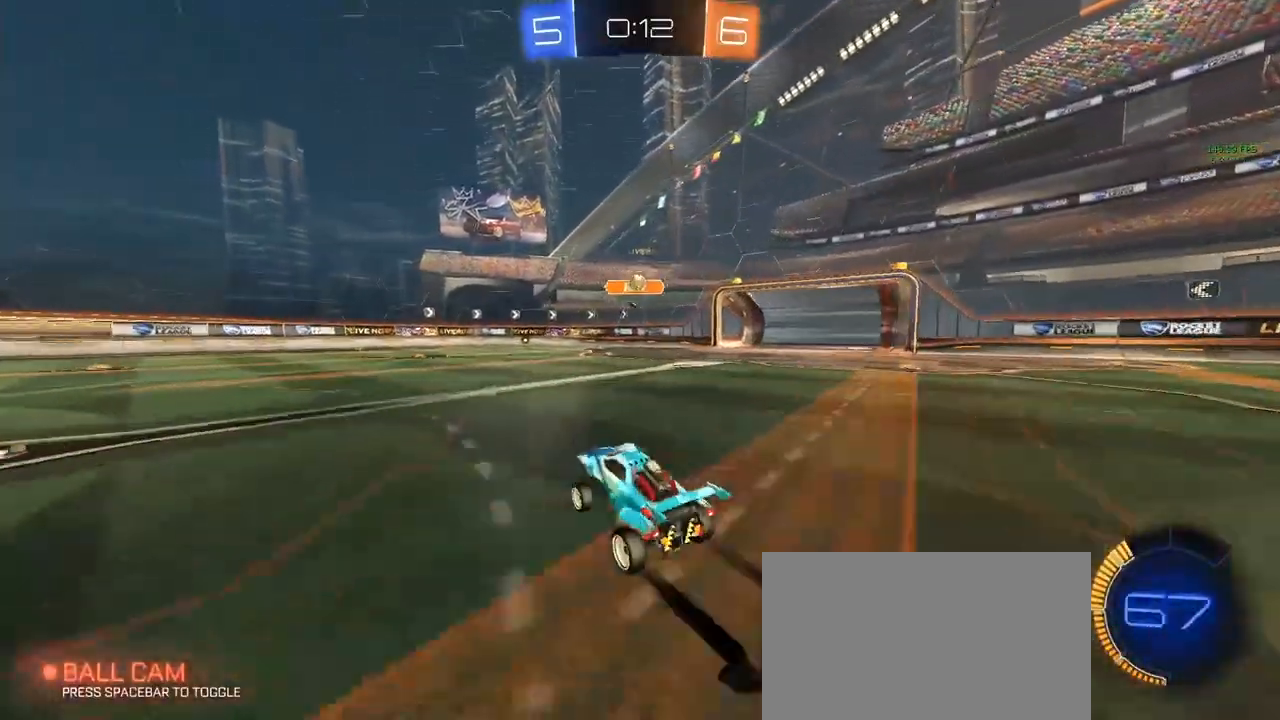
{"keys": ["w"], "mouse": [], "mouse_move": "still", "events": [[67, "a", "up"], [167, "d", "down"], [267, "d", "up"]]}
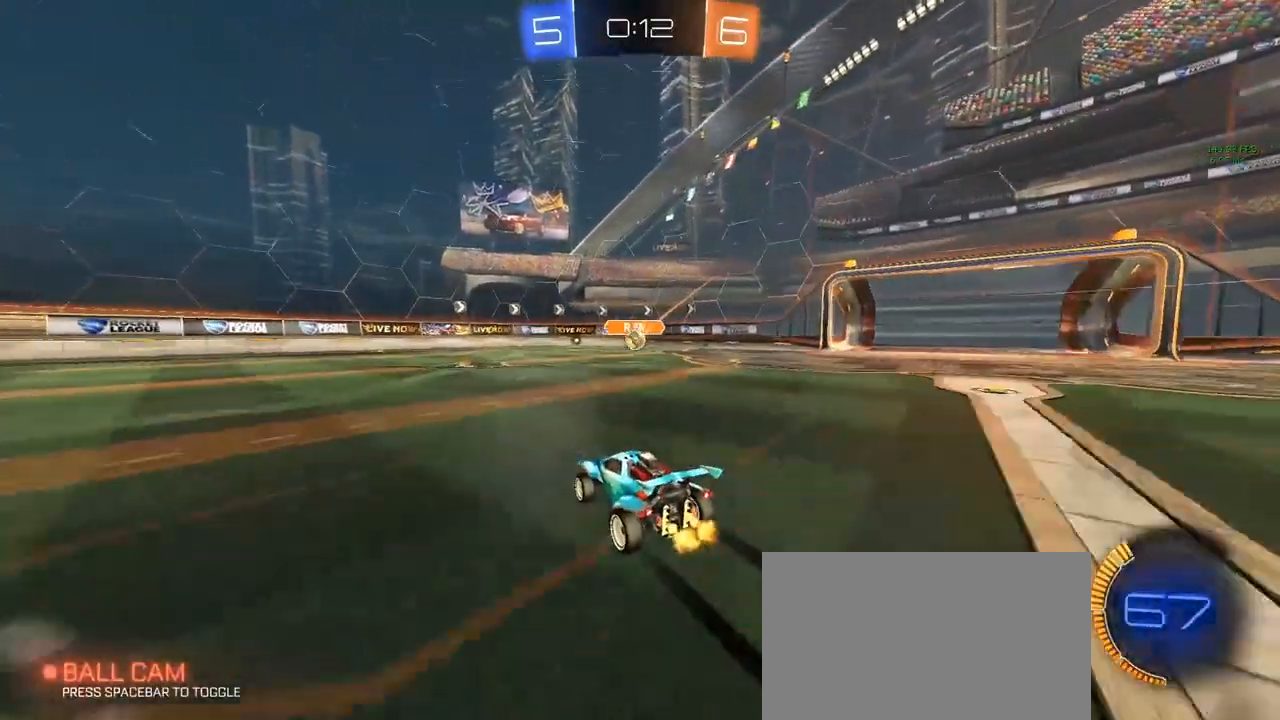
{"keys": ["w"], "mouse": [], "mouse_move": "still", "events": []}
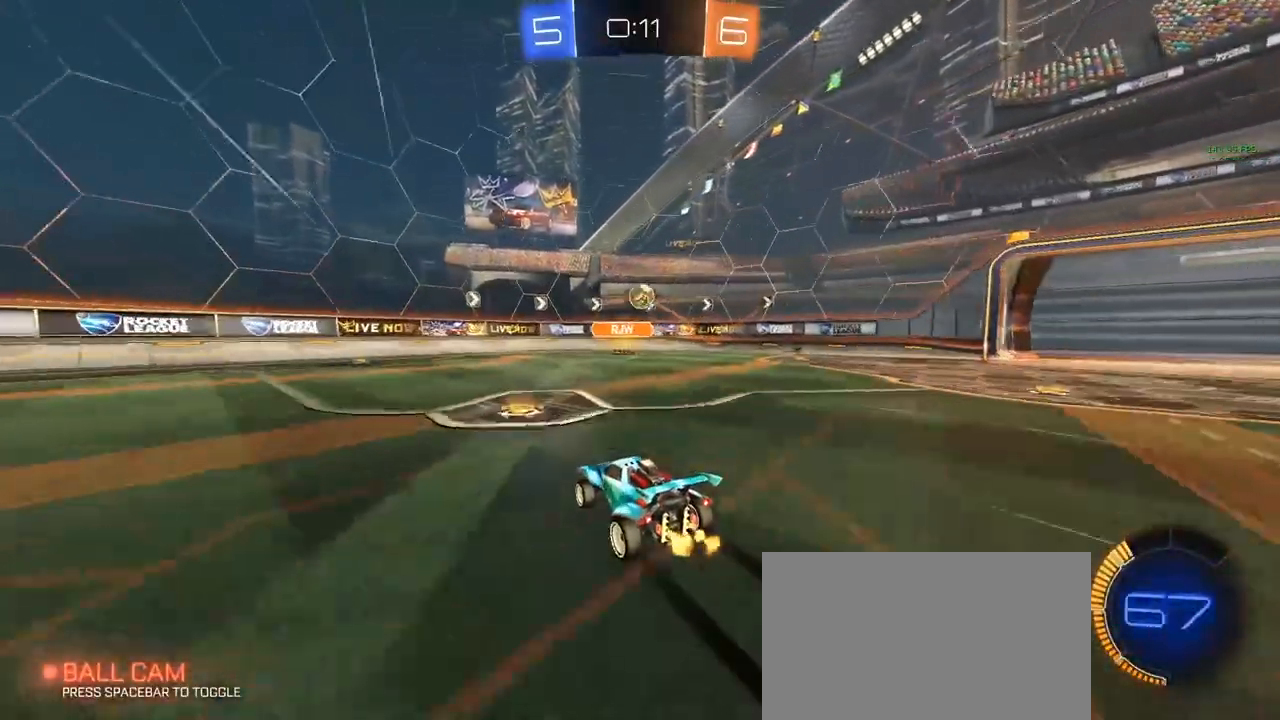
{"keys": ["a", "w"], "mouse": [], "mouse_move": "still", "events": [[300, "a", "down"]]}
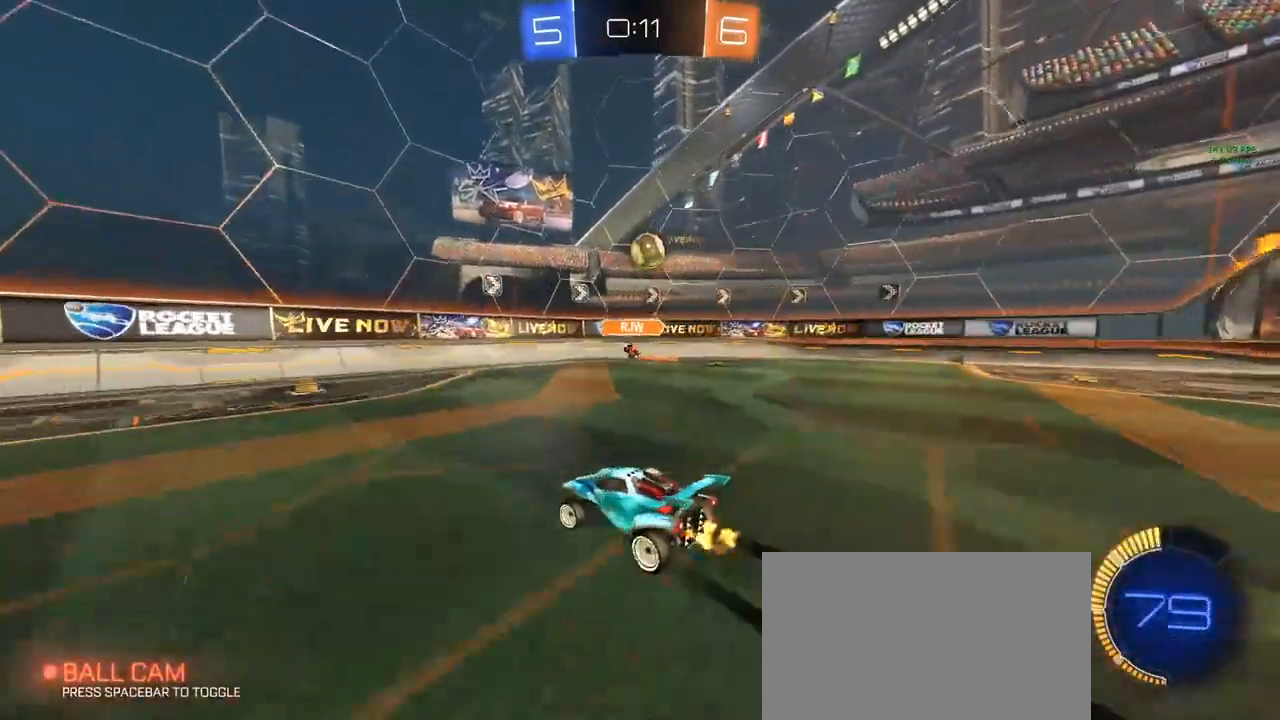
{"keys": ["d", "w"], "mouse": [], "mouse_move": "still", "events": [[83, "a", "up"], [217, "d", "down"], [267, "shift", "down"], [417, "shift", "up"]]}
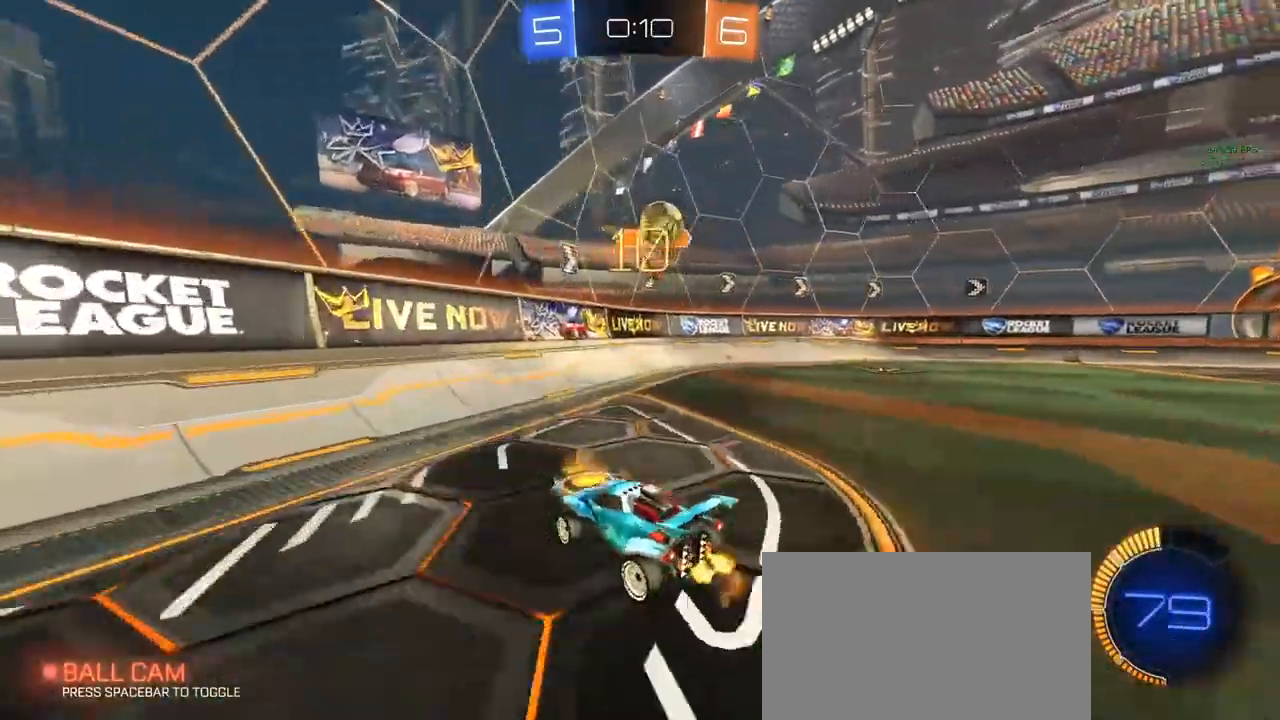
{"keys": ["d", "w"], "mouse": [], "mouse_move": "still", "events": [[150, "shift", "down"], [250, "shift", "up"]]}
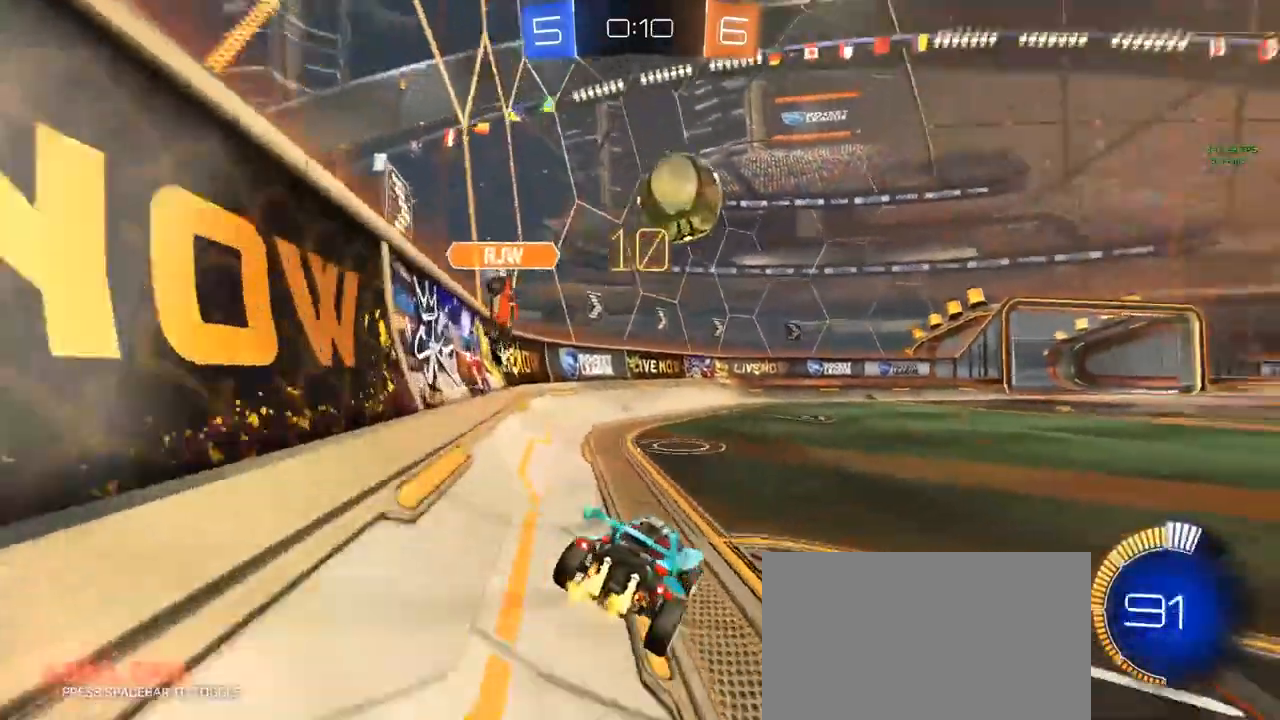
{"keys": ["a"], "mouse": ["left", "right"], "mouse_move": "down", "events": [[50, "w", "up"], [233, "mouse_right", "down"], [283, "mouse_left", "down"], [283, "s", "down"], [350, "a", "down"], [383, "d", "up"], [433, "mouse_right", "up"], [433, "s", "up"], [483, "mouse_right", "down"]]}
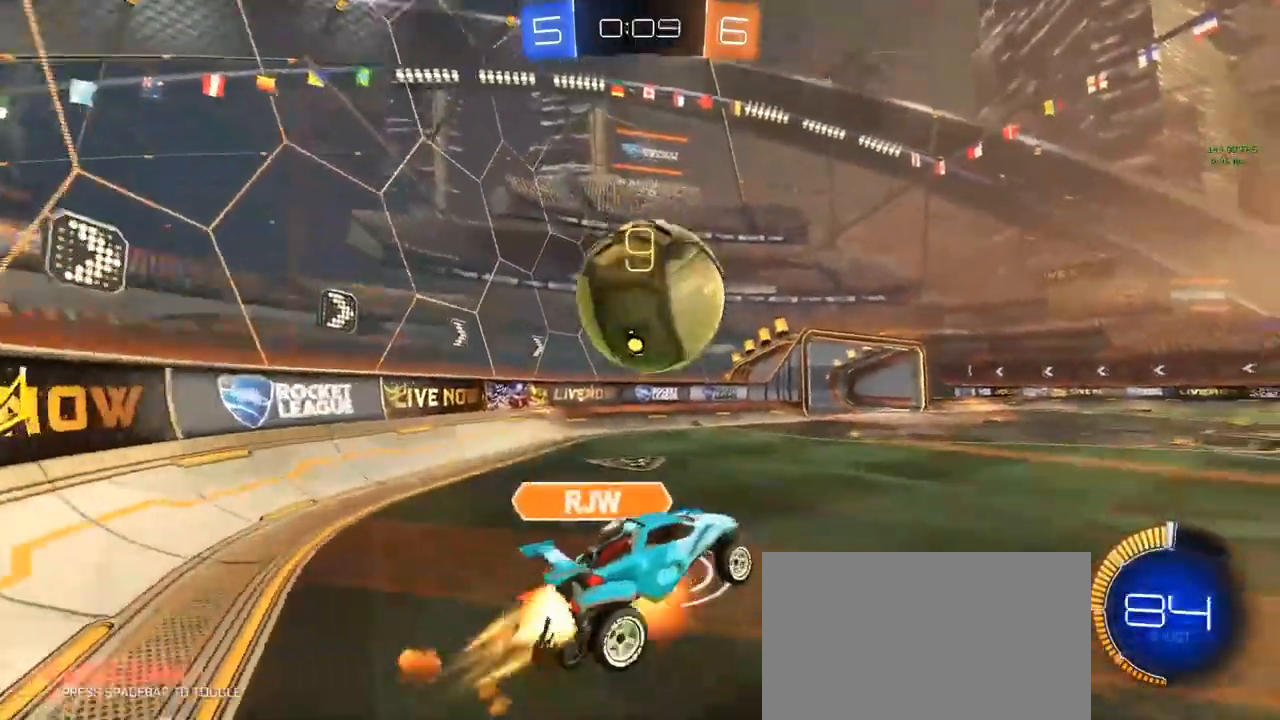
{"keys": ["w"], "mouse": ["left"], "mouse_move": "down-left", "events": [[100, "mouse_right", "up"], [367, "a", "up"], [467, "w", "down"]]}
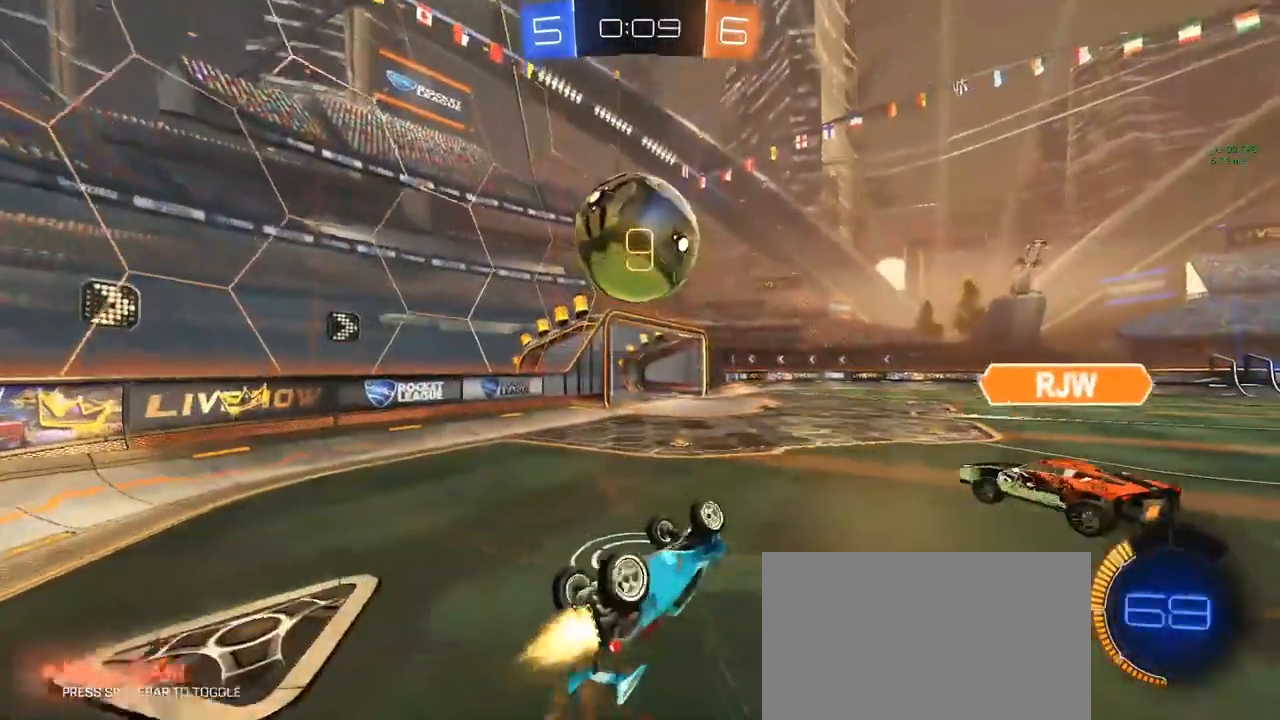
{"keys": [], "mouse": ["left"], "mouse_move": "still", "events": [[17, "mouse_left", "up"], [67, "a", "down"], [67, "q", "down"], [150, "a", "up"], [150, "q", "up"], [300, "mouse_left", "down"], [450, "w", "up"]]}
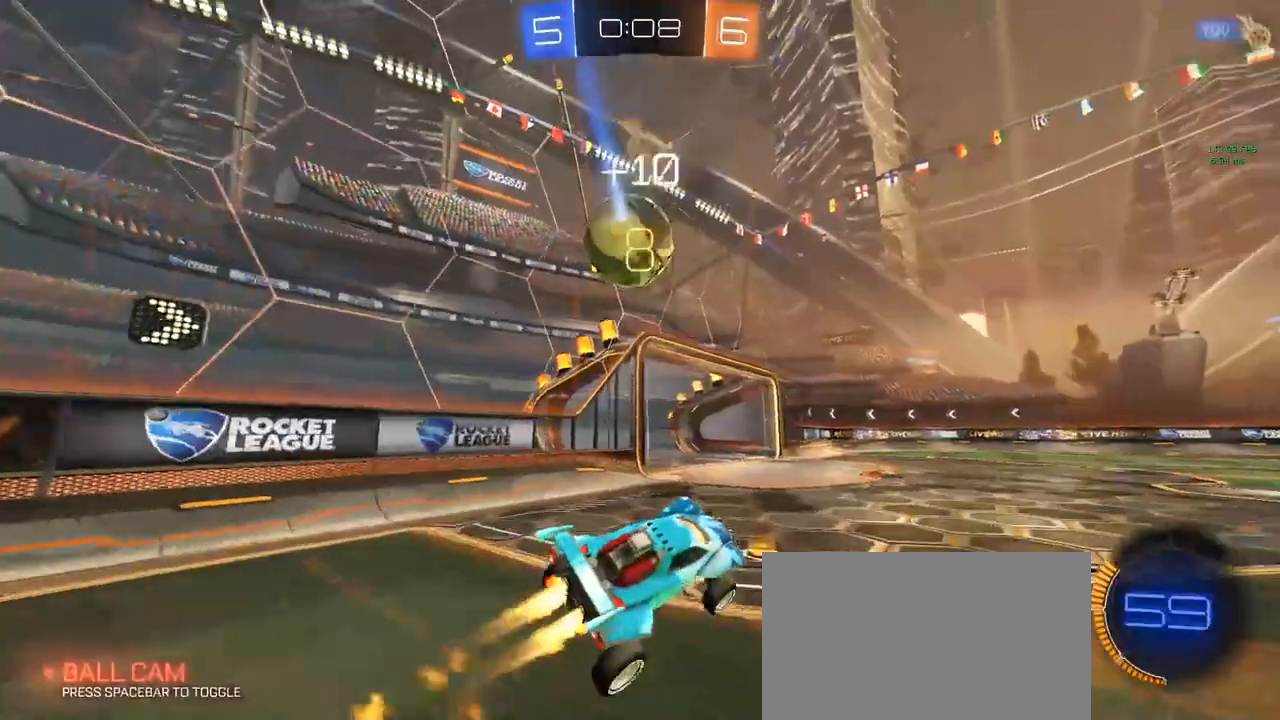
{"keys": ["s"], "mouse": ["right"], "mouse_move": "still", "events": [[183, "a", "down"], [333, "mouse_left", "up"], [383, "a", "up"], [467, "mouse_right", "down"], [467, "s", "down"]]}
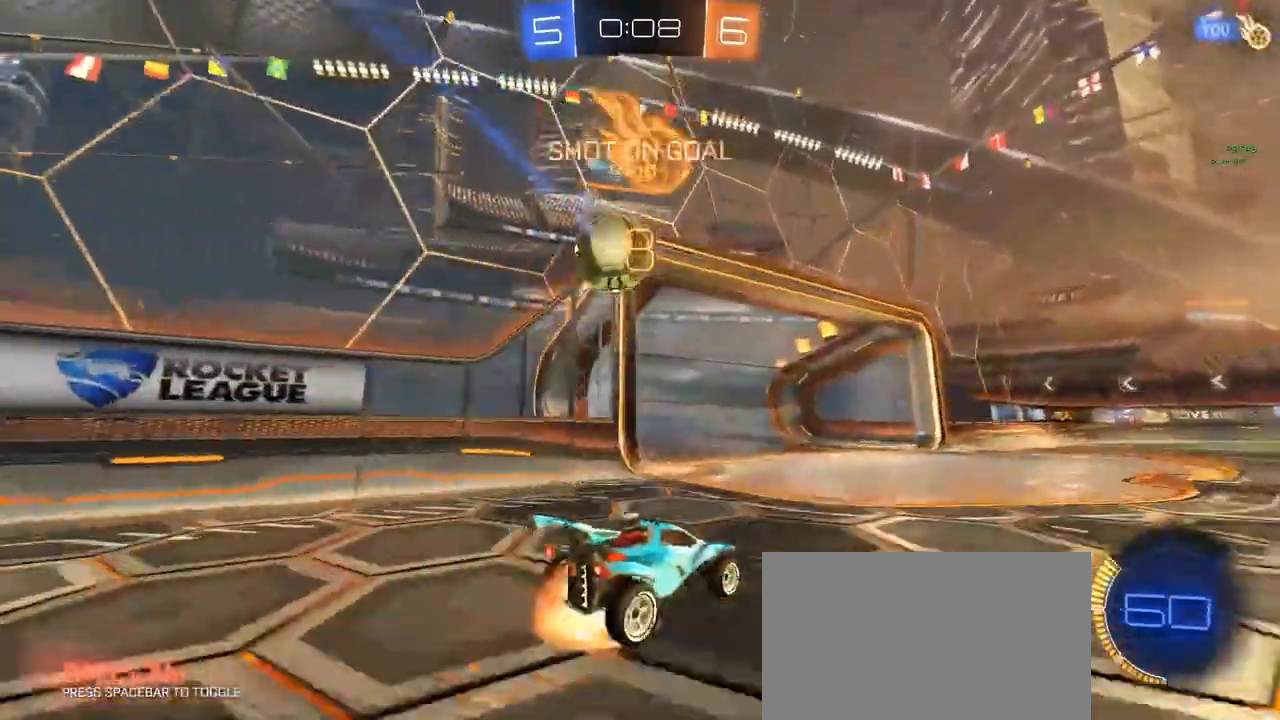
{"keys": ["a", "w"], "mouse": ["left", "right"], "mouse_move": "still", "events": [[117, "a", "down"], [200, "mouse_left", "down"], [267, "a", "up"], [267, "mouse_right", "up"], [267, "s", "up"], [417, "a", "down"], [417, "w", "down"], [483, "mouse_right", "down"]]}
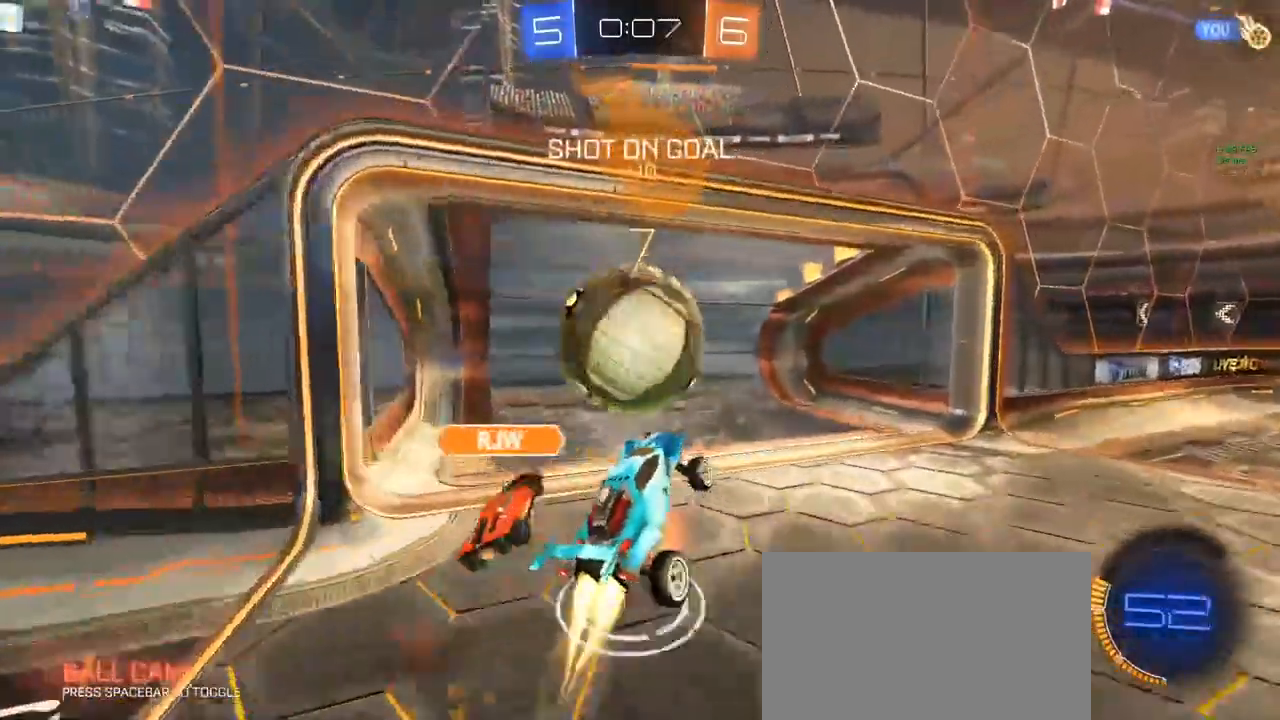
{"keys": ["a", "q", "s"], "mouse": ["left"], "mouse_move": "still", "events": [[83, "a", "up"], [83, "mouse_right", "up"], [83, "w", "up"], [133, "s", "down"], [167, "a", "down"], [167, "q", "down"], [367, "s", "up"], [450, "s", "down"]]}
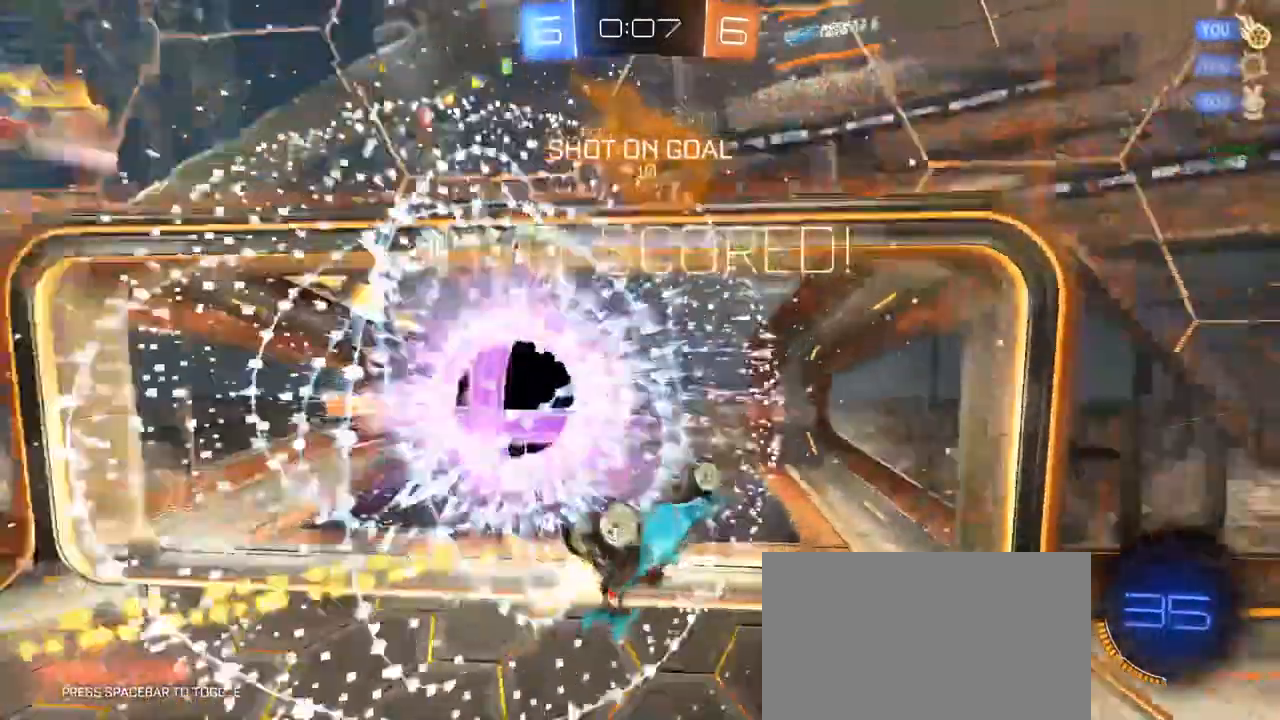
{"keys": ["d", "s", "space"], "mouse": [], "events": [[100, "a", "up"], [133, "mouse_left", "up"], [183, "d", "down"], [250, "q", "up"], [383, "space", "down"]]}
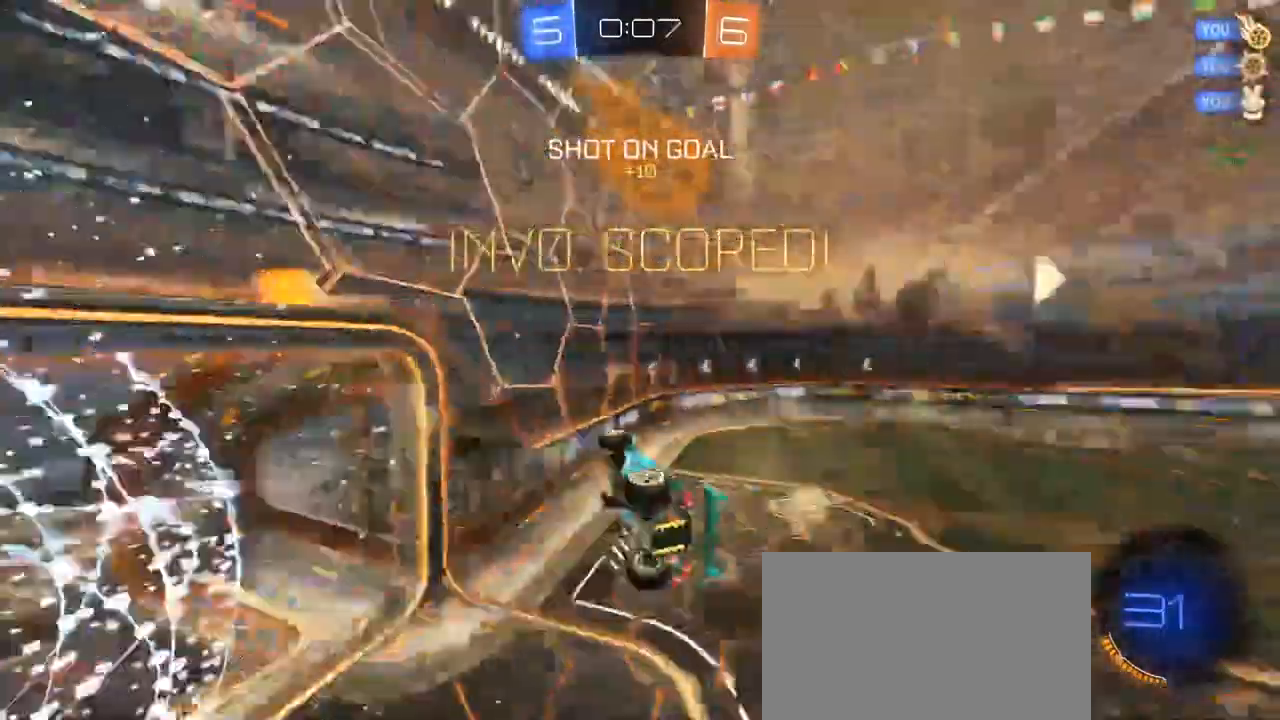
{"keys": ["d", "w"], "mouse": [], "mouse_move": "still", "events": [[117, "space", "up"], [167, "s", "up"], [350, "w", "down"]]}
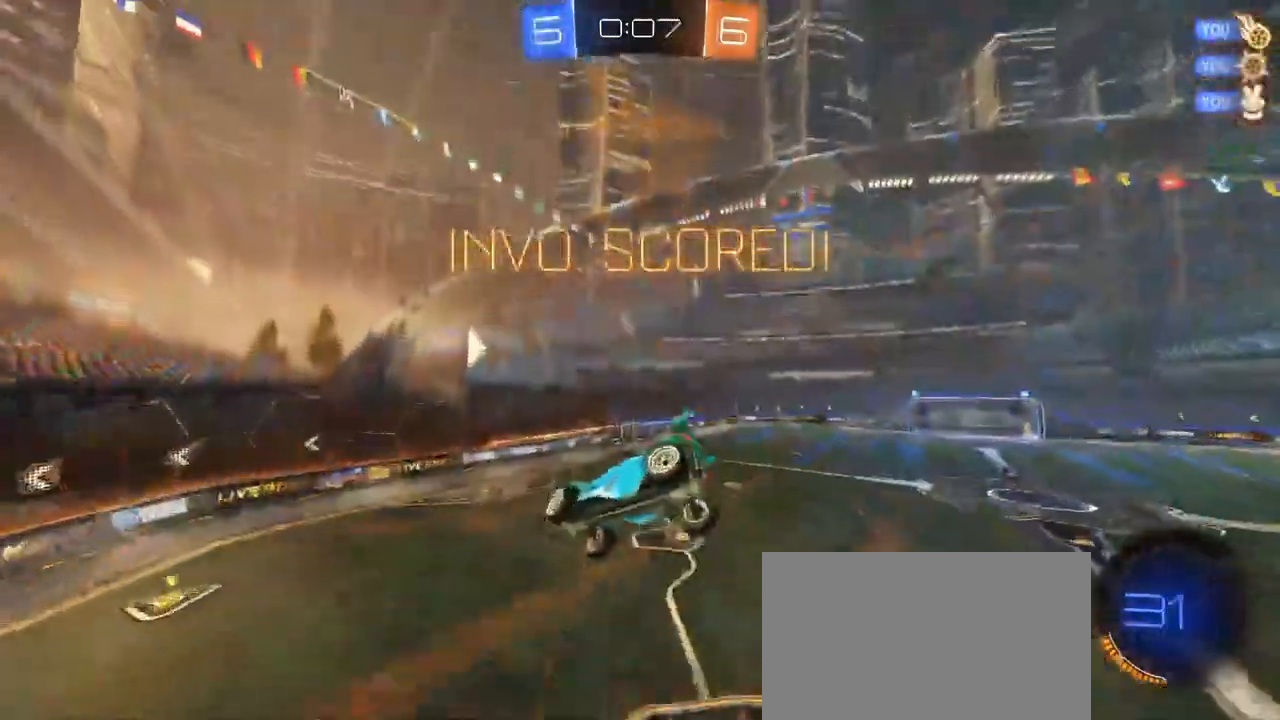
{"keys": ["a", "q", "s"], "mouse": ["left"], "mouse_move": "still", "events": [[33, "q", "down"], [233, "mouse_left", "down"], [317, "a", "down"], [317, "d", "up"], [317, "w", "up"], [417, "s", "down"]]}
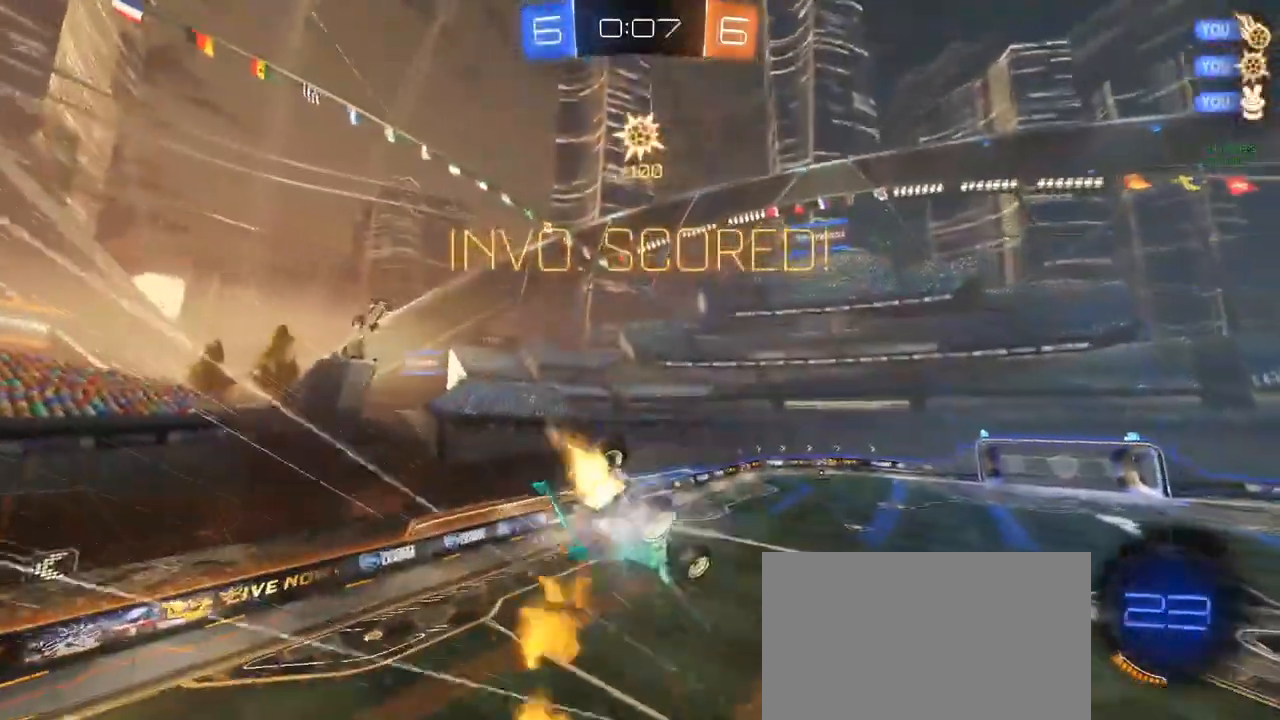
{"keys": ["a", "q"], "mouse": ["left"], "mouse_move": "still", "events": [[50, "a", "up"], [200, "a", "down"], [250, "s", "up"]]}
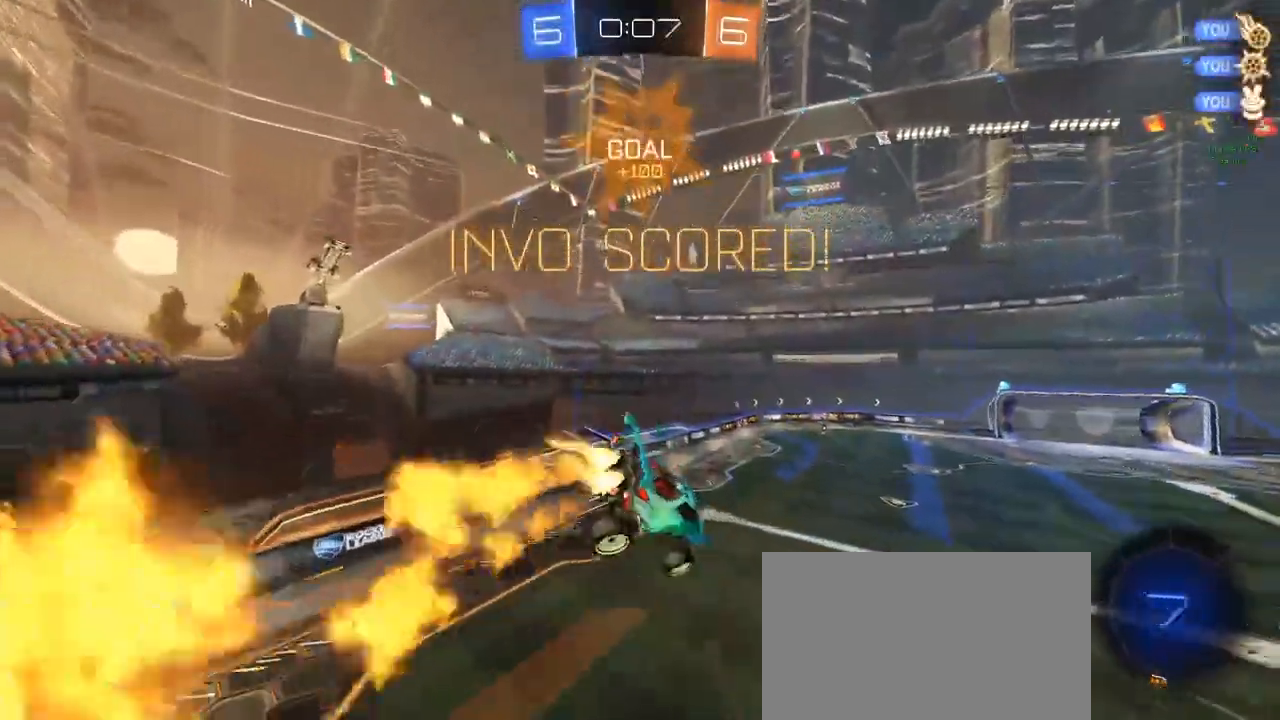
{"keys": ["d"], "mouse": [], "mouse_move": "still", "events": [[67, "a", "up"], [67, "q", "up"], [250, "mouse_left", "up"], [250, "s", "down"], [350, "s", "up"], [400, "d", "down"], [450, "s", "down"], [500, "s", "up"]]}
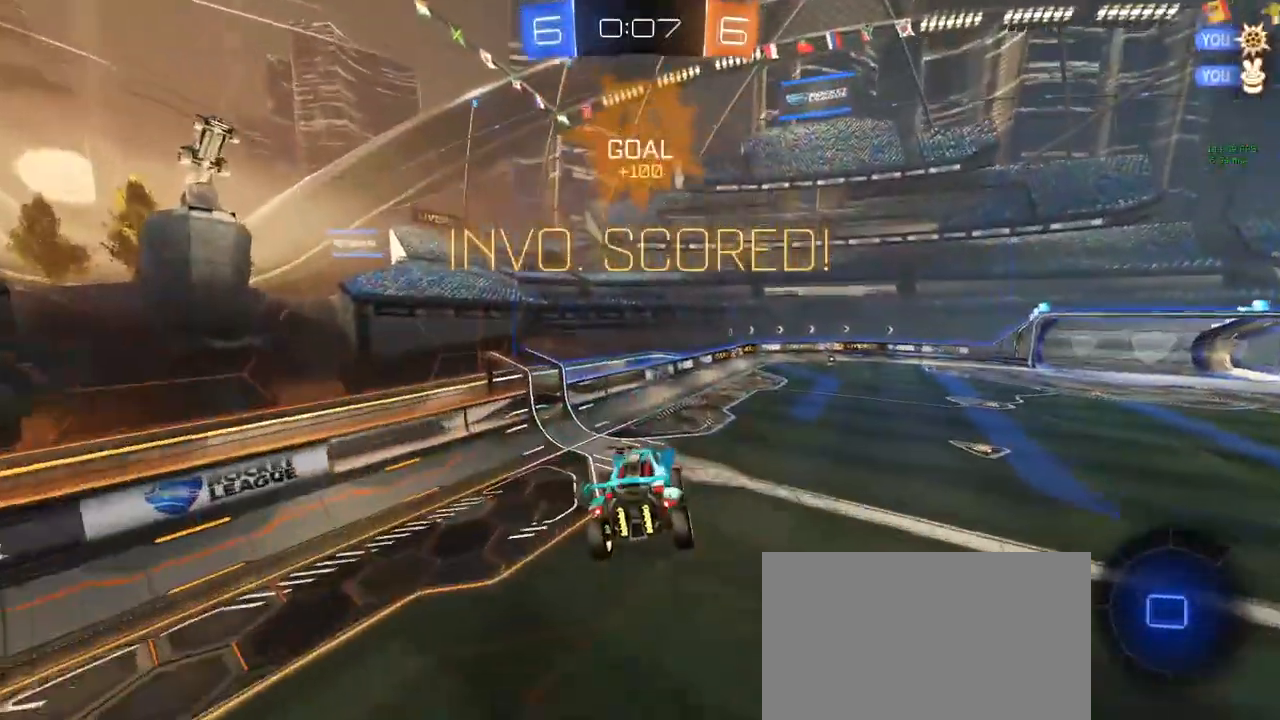
{"keys": ["d", "w"], "mouse": [], "mouse_move": "still", "events": [[33, "d", "up"], [233, "w", "down"], [317, "w", "up"], [500, "d", "down"], [500, "w", "down"]]}
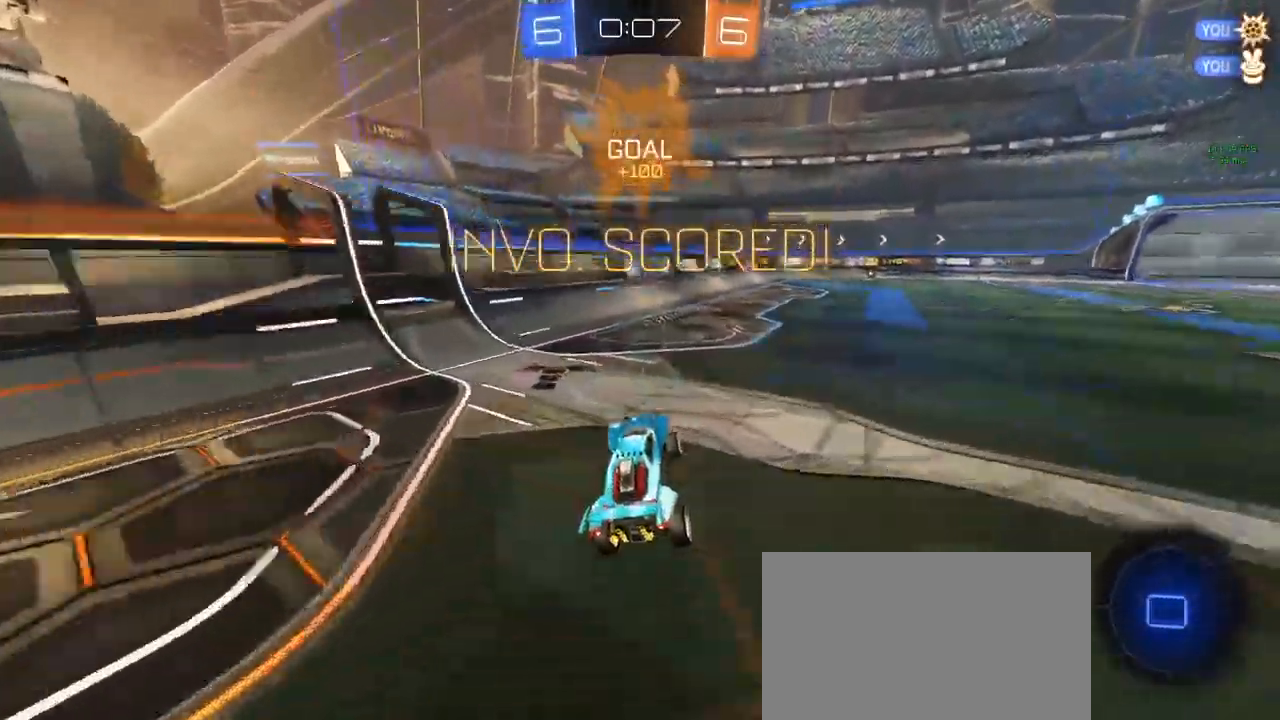
{"keys": ["e", "s", "shift"], "mouse": [], "mouse_move": "still", "events": [[200, "mouse_right", "down"], [250, "mouse_right", "up"], [250, "shift", "down"], [283, "d", "up"], [283, "mouse_right", "down"], [283, "w", "up"], [333, "ctrl", "down"], [383, "ctrl", "up"], [383, "e", "down"], [383, "mouse_right", "up"], [383, "s", "down"]]}
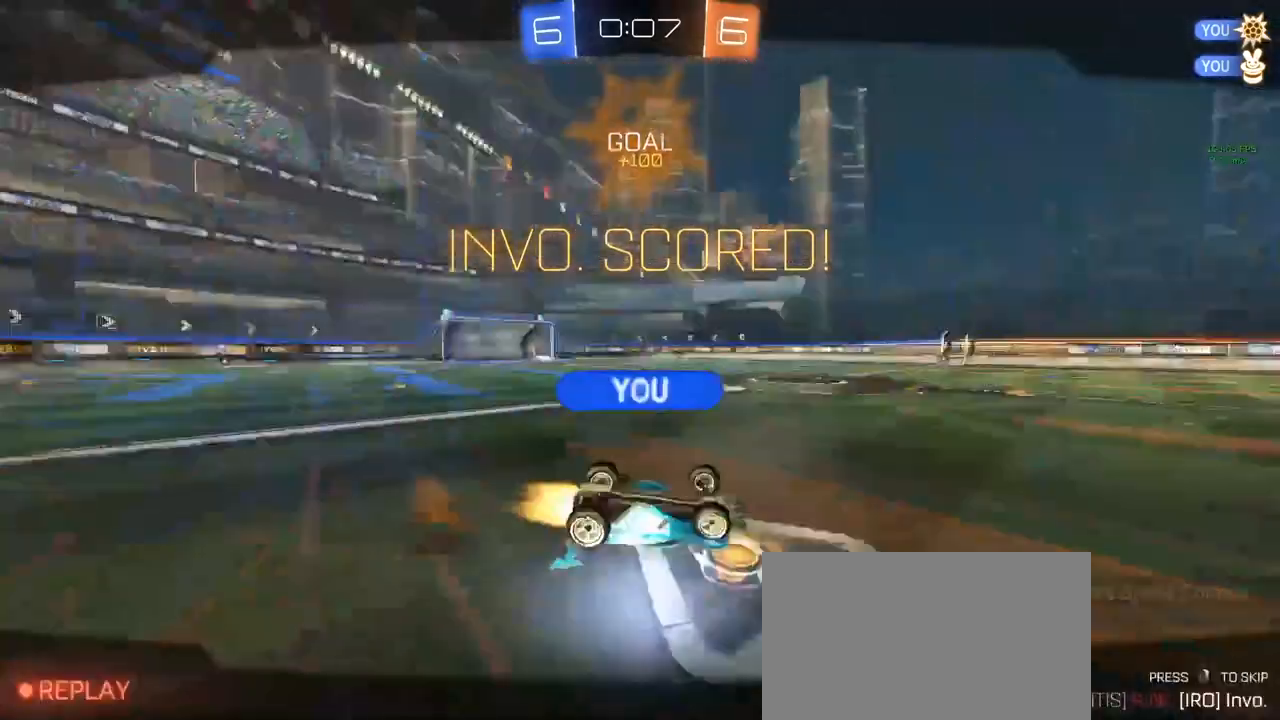
{"keys": [], "mouse": [], "mouse_move": "still", "events": [[167, "s", "up"], [217, "e", "up"], [217, "shift", "up"], [300, "mouse_right", "down"], [350, "mouse_right", "up"], [450, "mouse_right", "down"], [483, "mouse_right", "up"]]}
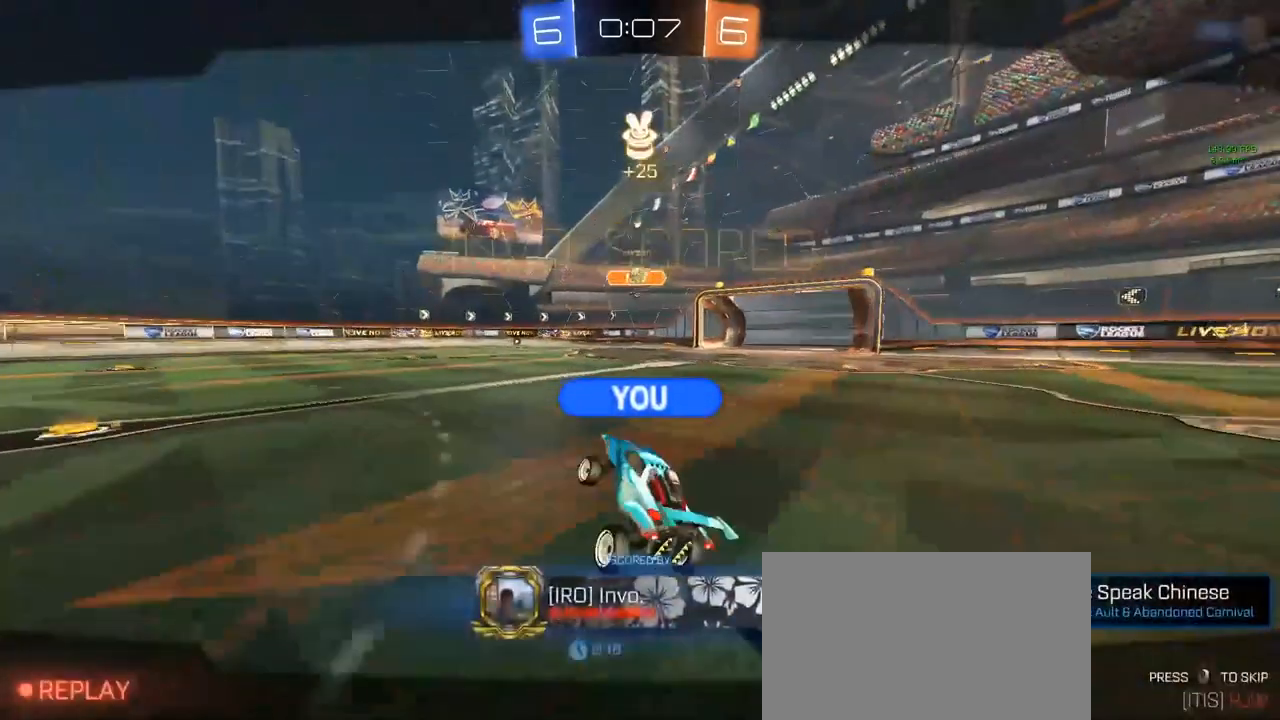
{"keys": [], "mouse": [], "mouse_move": "up-left", "events": [[33, "mouse_right", "down"], [133, "mouse_right", "up"], [183, "mouse_right", "down"], [317, "mouse_right", "up"]]}
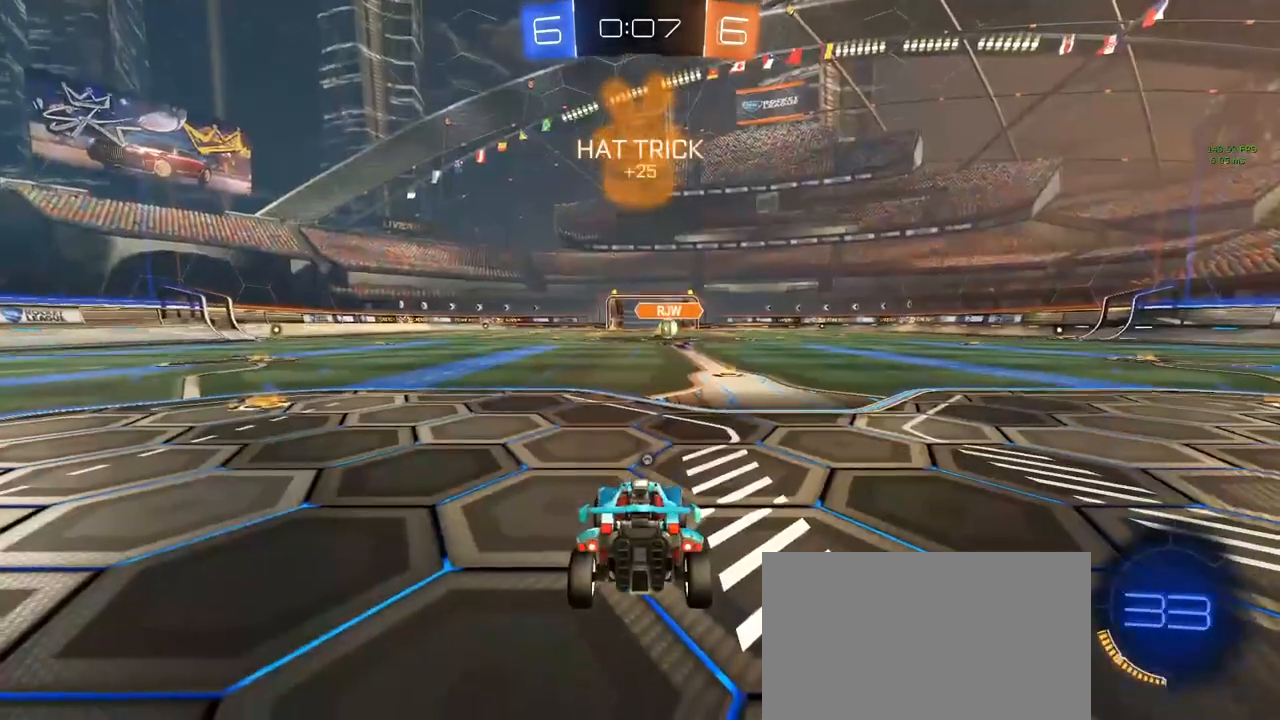
{"keys": [], "mouse": [], "mouse_move": "still", "events": []}
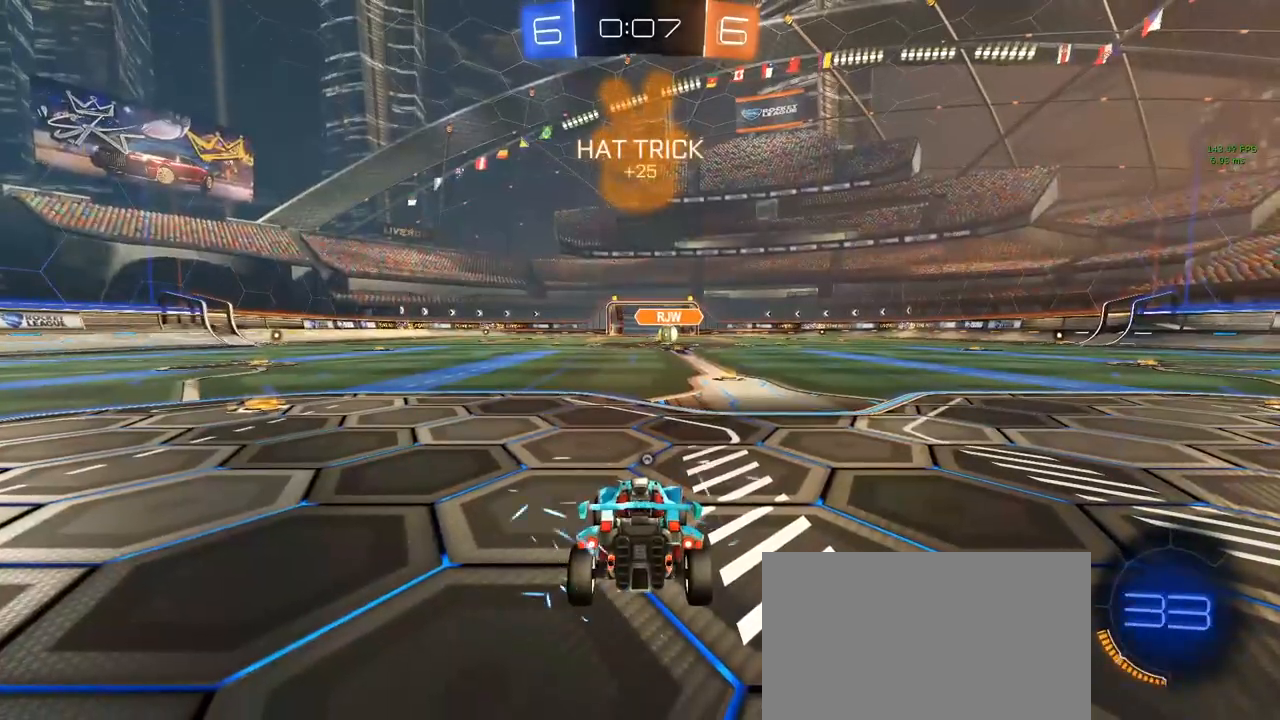
{"keys": [], "mouse": [], "mouse_move": "still", "events": []}
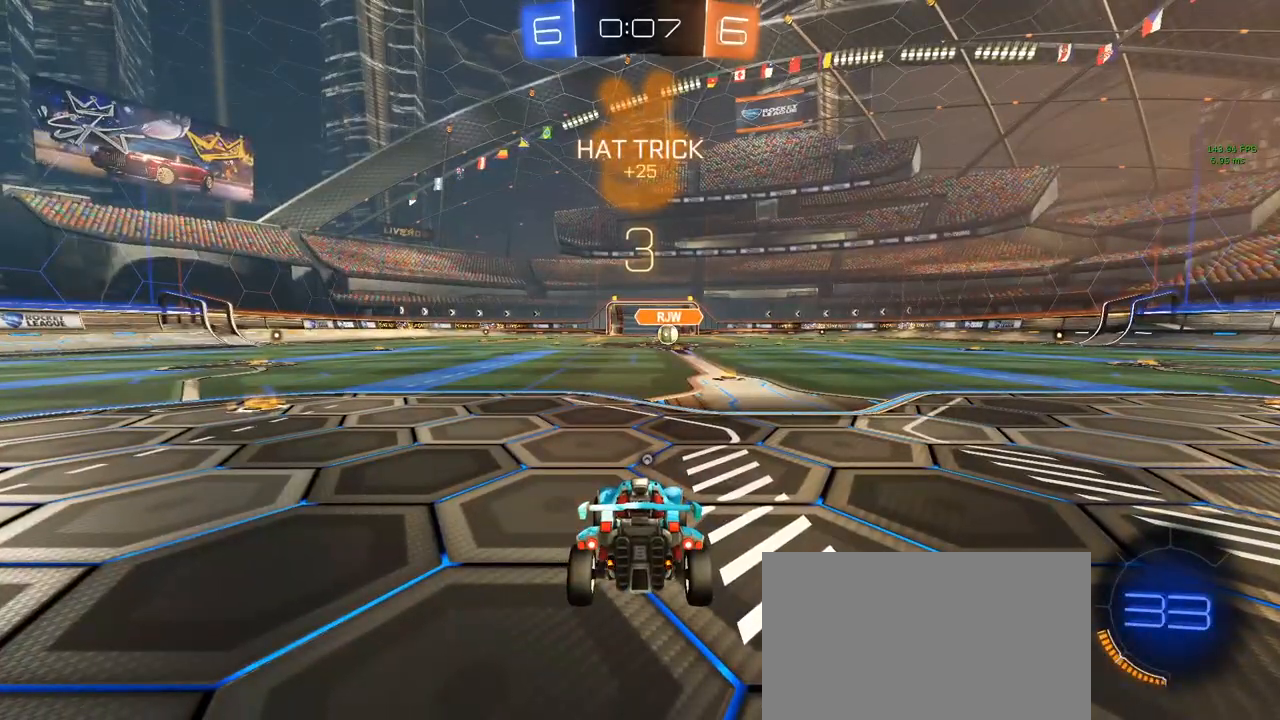
{"keys": [], "mouse": [], "mouse_move": "still", "events": []}